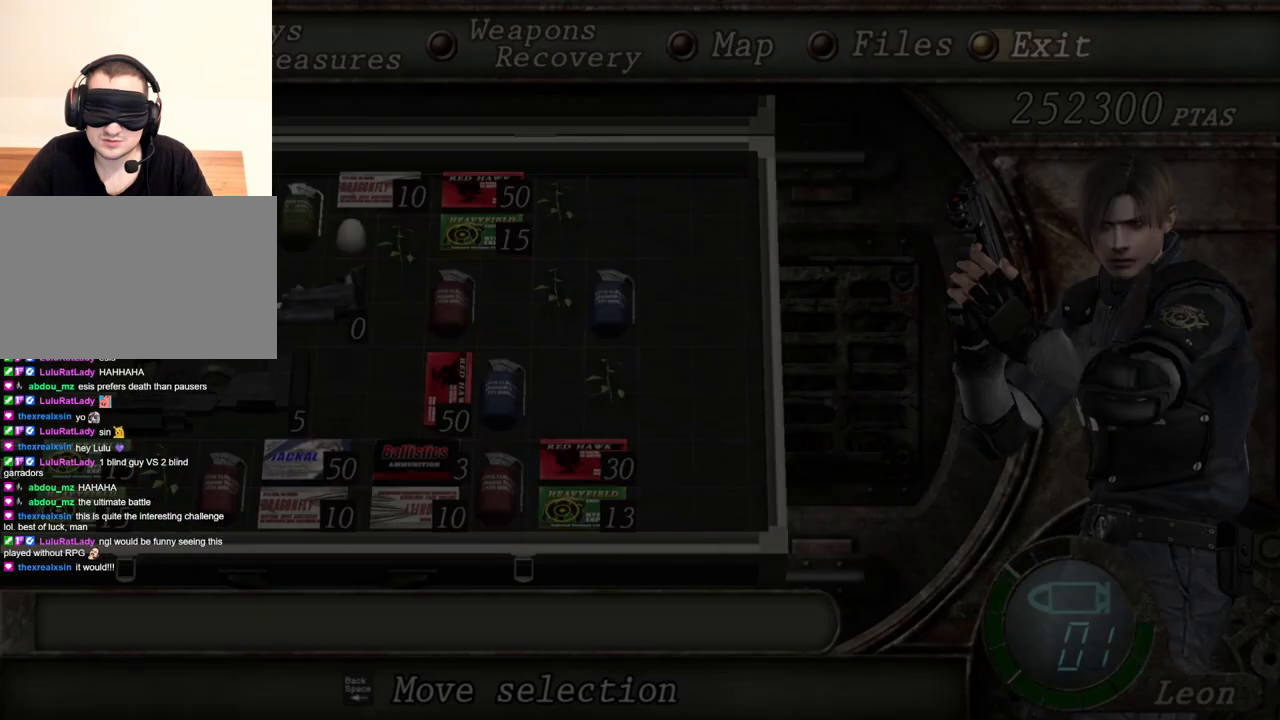
Gameplay with keyboard and mouse; each line is a JSON object with the keys and mouse buttons held at the frame after it. "events" lists presses ("down") and releases ("up") of "1", "2", "3", "4", "5", "a", "alt", "b", "c", "ctrl", "d", "e", "f", "g", "q", "r", "s", "shift", "space", "t", "tab", "tilde", "v", "w", "x", "z", "mouse_left", "mouse_wheel", "mouse_right", "mouse_mb4" and "mouse_mb5" between this image and that frame as [ms after this image, input, new state], when the widget could be followed in between. "mouse_left", "mouse_wheel", "mouse_right", "mouse_mb4", "mouse_mb5" = the "left", "wheel", "right", "mb4", "mb5" buttons of the "mouse" list. No other keys are recorded. "wheel" means that the mouse wheel is clicked or scrolled. Mouse movement is not recorded.
{"keys": [], "mouse": ["right"], "events": [[200, "mouse_right", "down"]]}
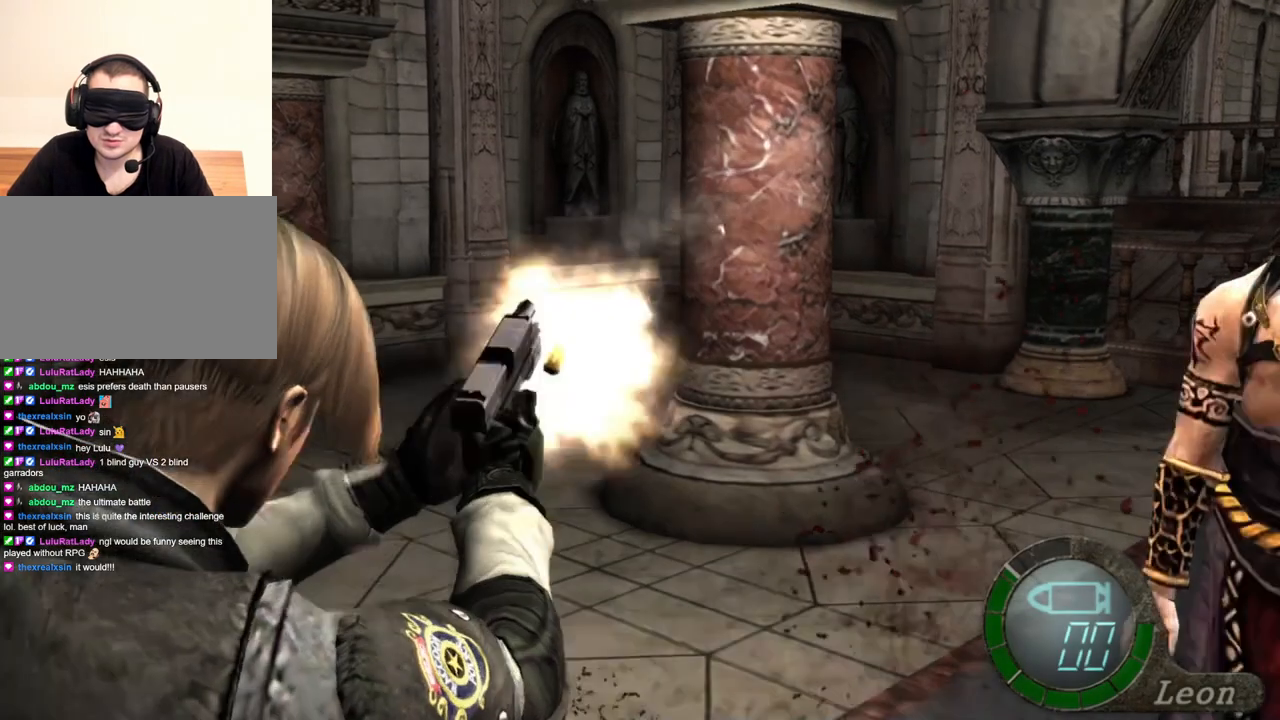
{"keys": [], "mouse": ["right"], "events": [[33, "mouse_left", "down"], [167, "mouse_left", "up"]]}
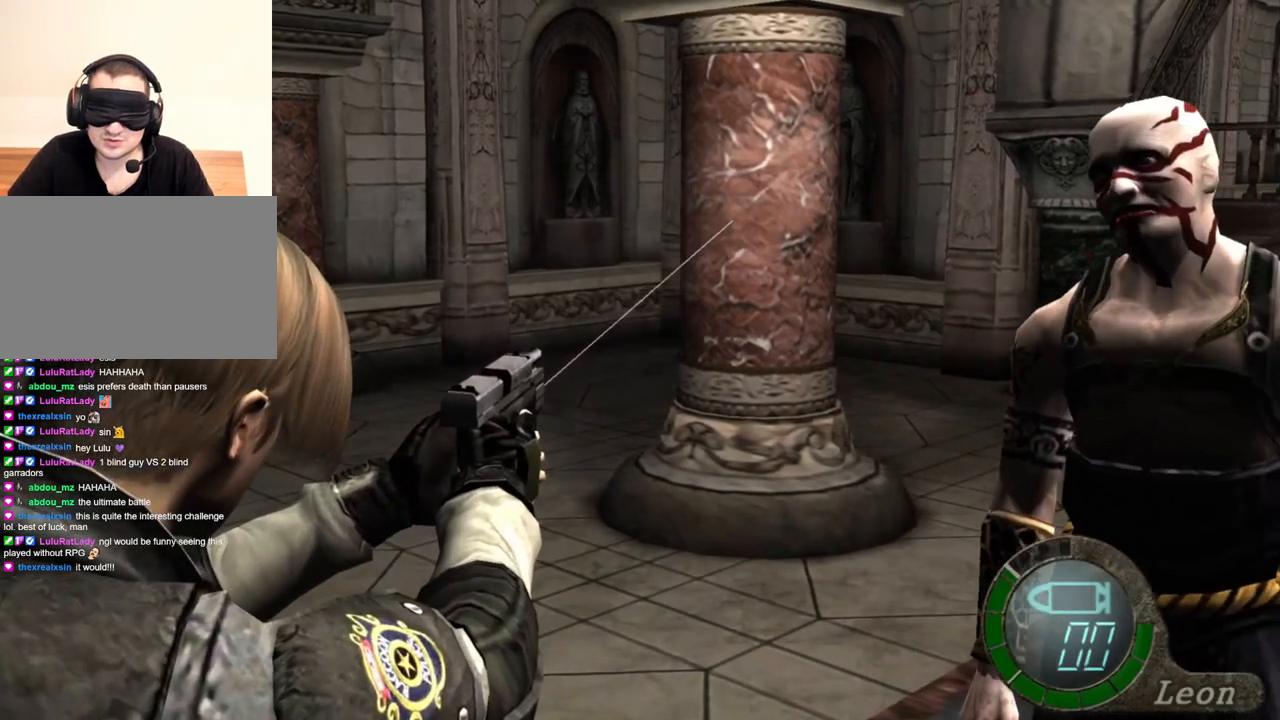
{"keys": [], "mouse": ["right"], "events": [[100, "mouse_left", "down"], [233, "mouse_left", "up"]]}
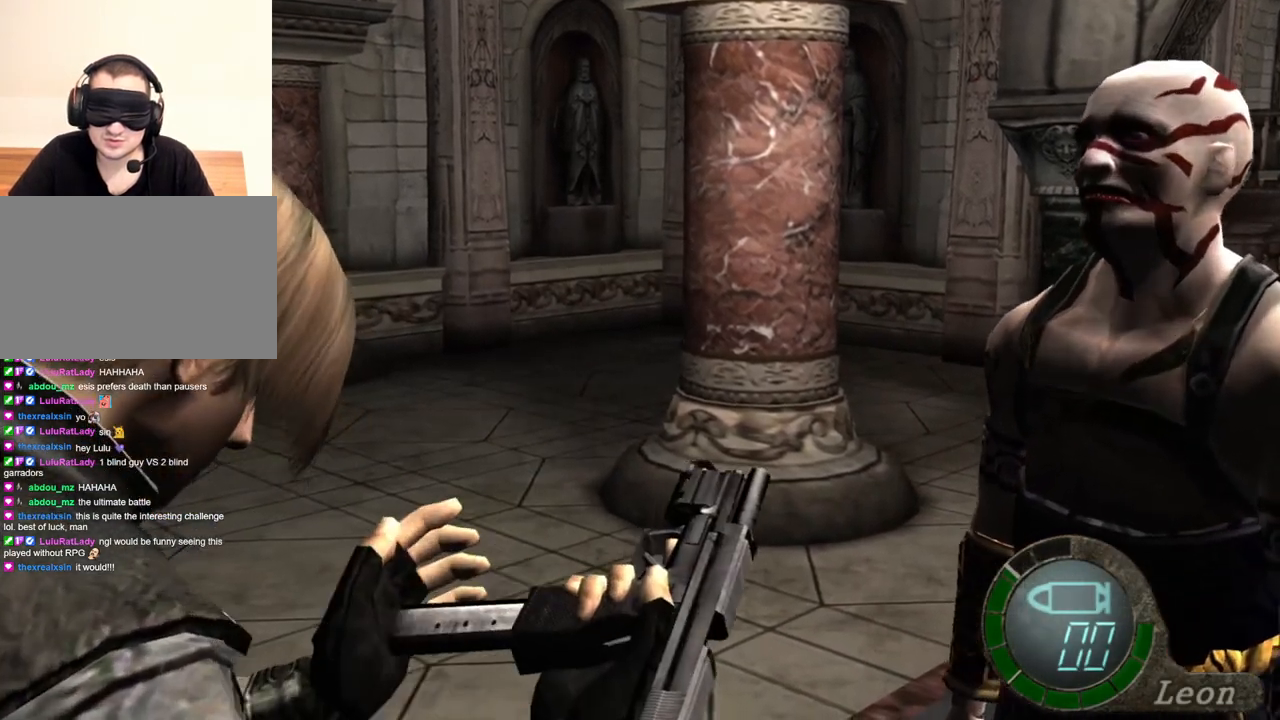
{"keys": [], "mouse": ["left", "right"], "events": [[133, "mouse_left", "down"], [200, "mouse_left", "up"], [433, "mouse_left", "down"]]}
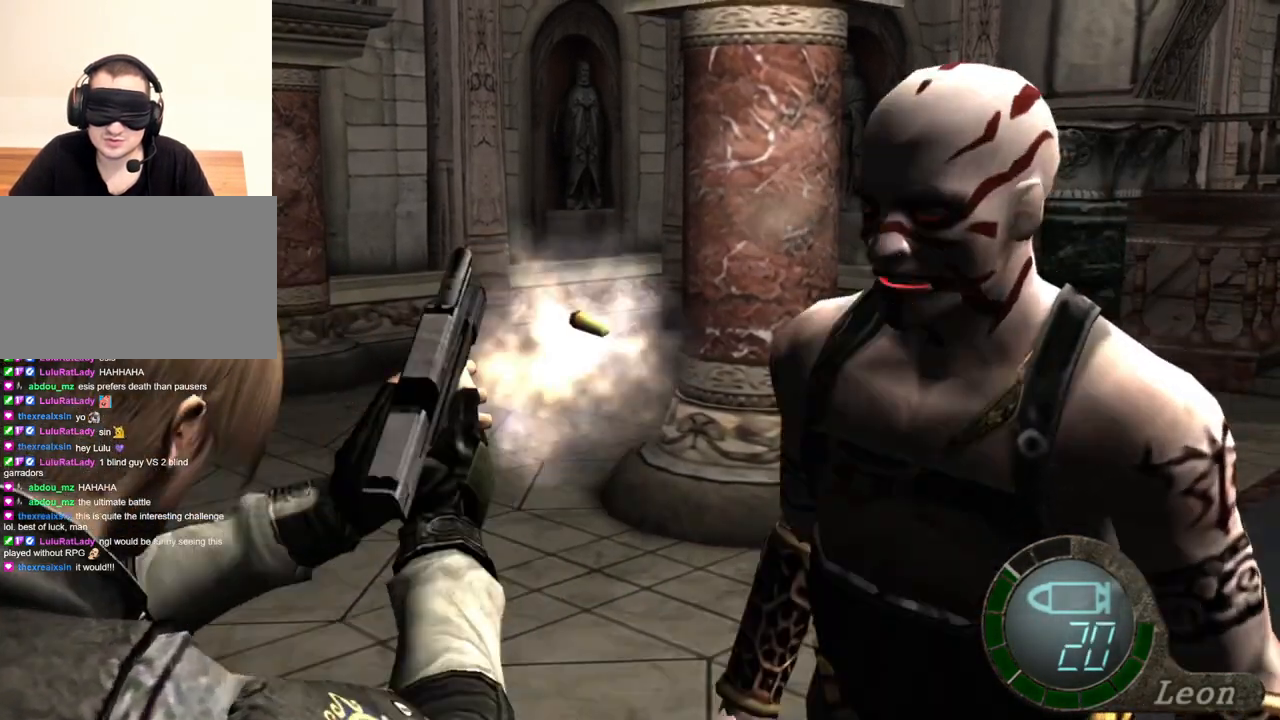
{"keys": [], "mouse": ["right"], "events": [[33, "mouse_left", "up"], [67, "mouse_left", "down"], [267, "mouse_left", "up"]]}
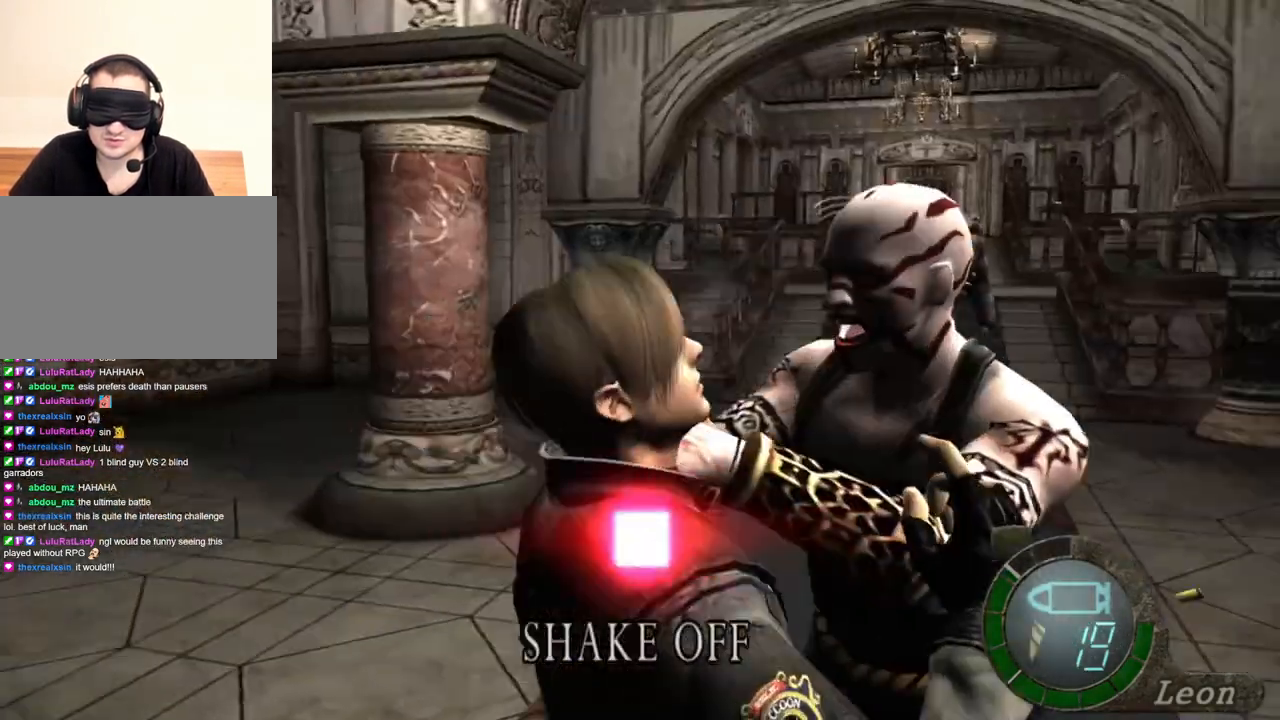
{"keys": [], "mouse": ["right"], "events": [[100, "mouse_left", "down"], [233, "mouse_left", "up"], [400, "mouse_left", "down"], [433, "mouse_left", "up"]]}
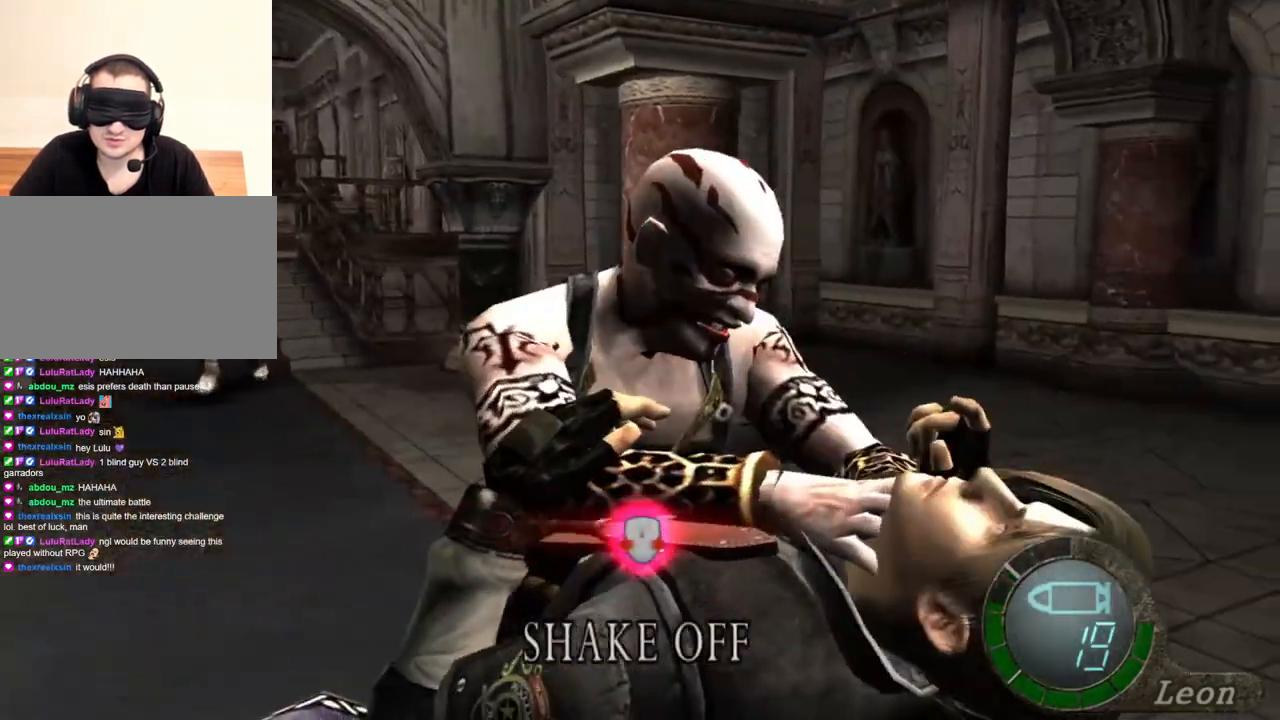
{"keys": [], "mouse": [], "events": [[67, "mouse_right", "up"]]}
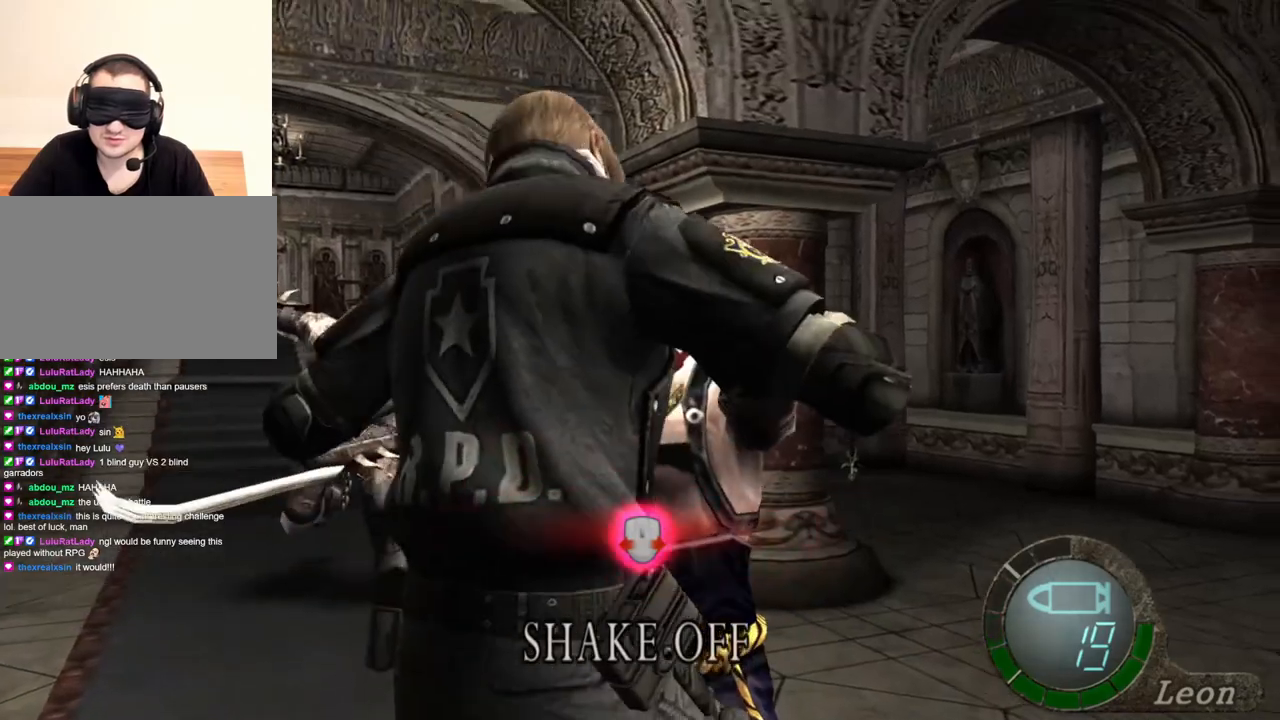
{"keys": [], "mouse": [], "events": []}
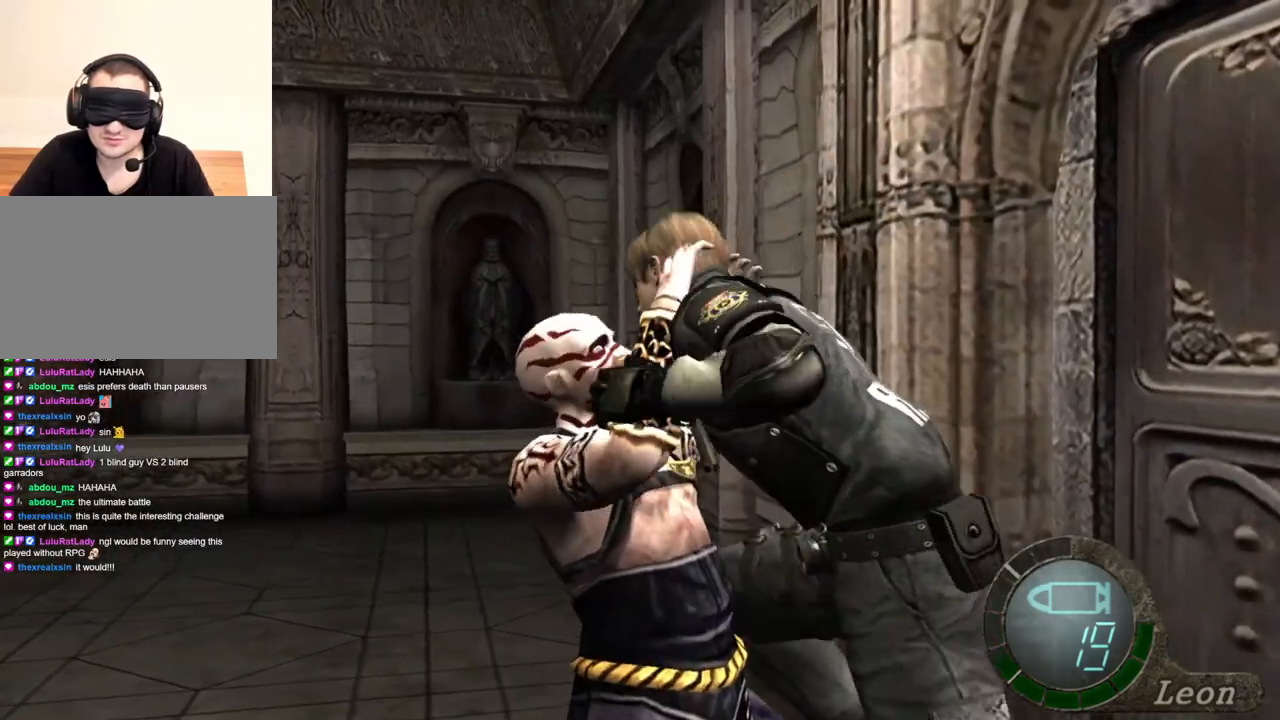
{"keys": [], "mouse": [], "events": []}
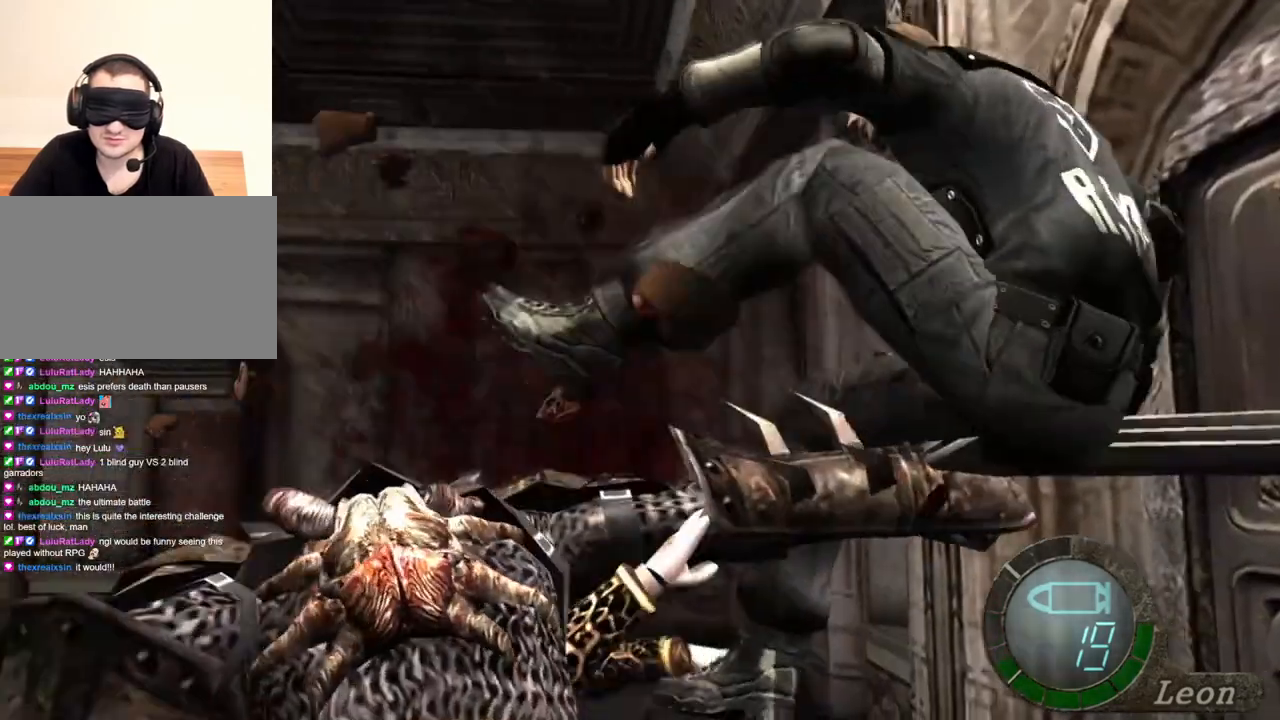
{"keys": [], "mouse": [], "events": []}
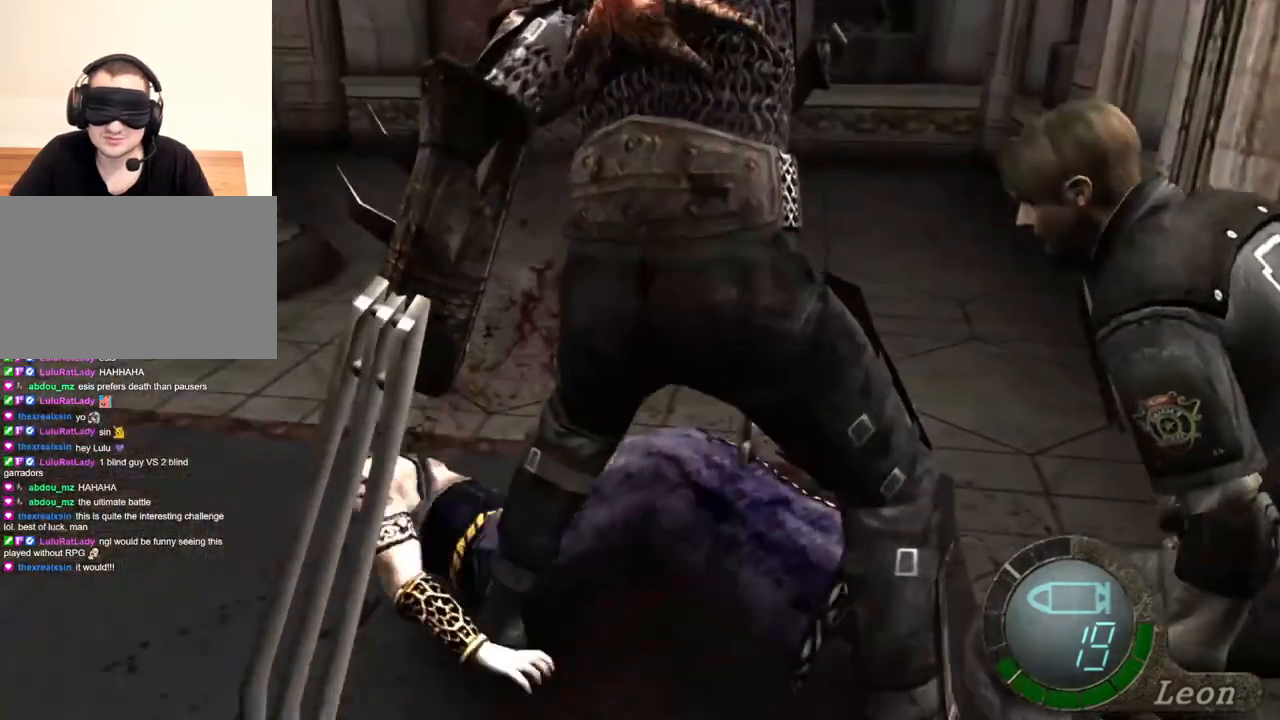
{"keys": [], "mouse": [], "events": []}
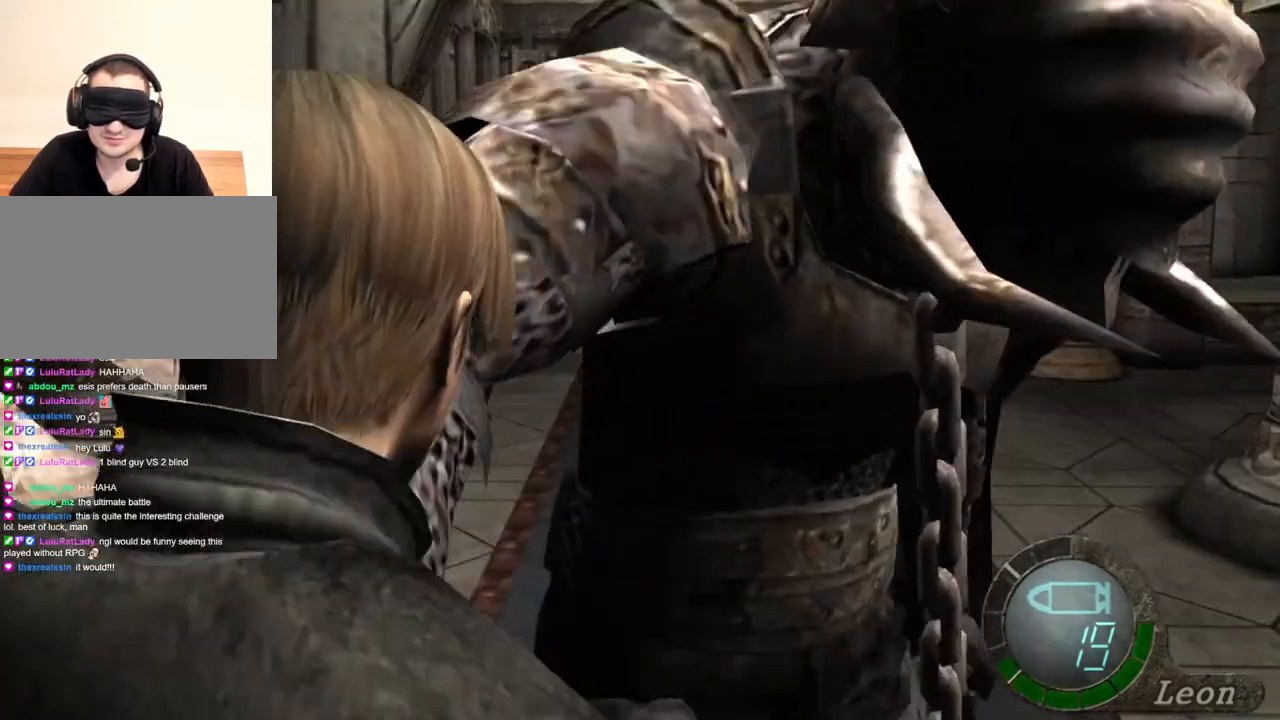
{"keys": ["tab"], "mouse": [], "events": [[333, "s", "down"], [400, "s", "up"], [467, "tab", "down"]]}
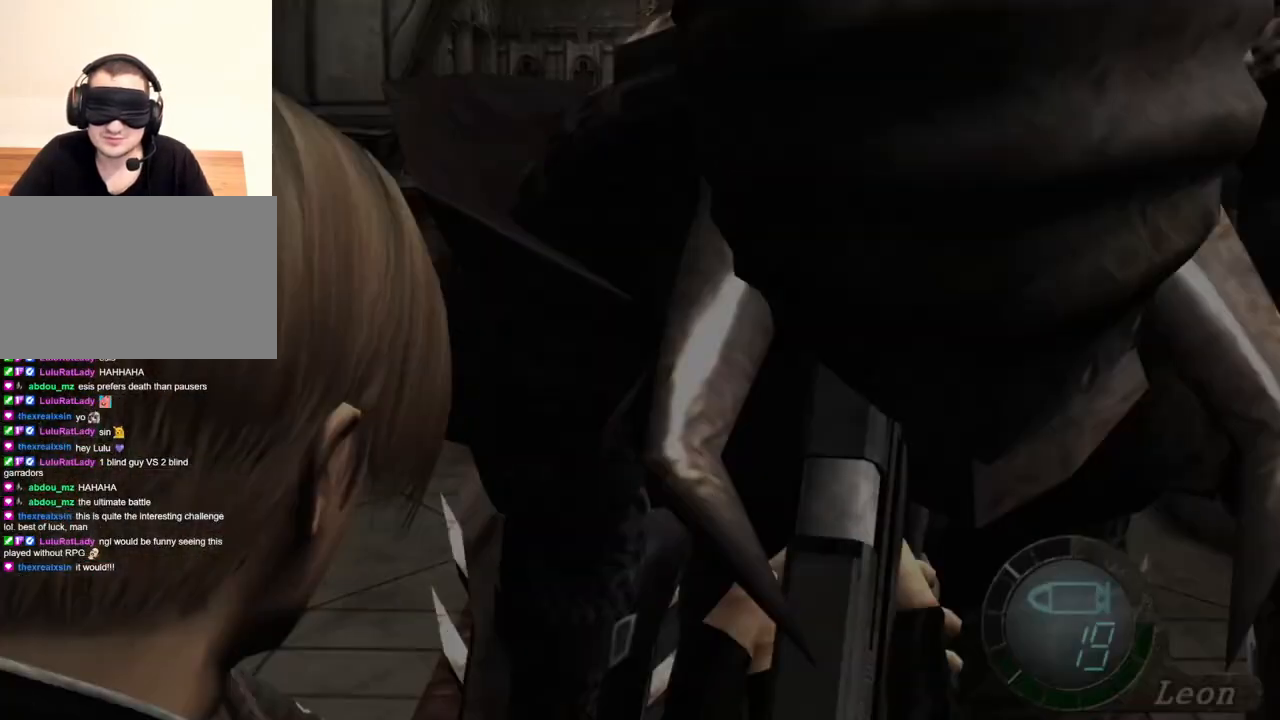
{"keys": [], "mouse": [], "events": [[100, "tab", "up"]]}
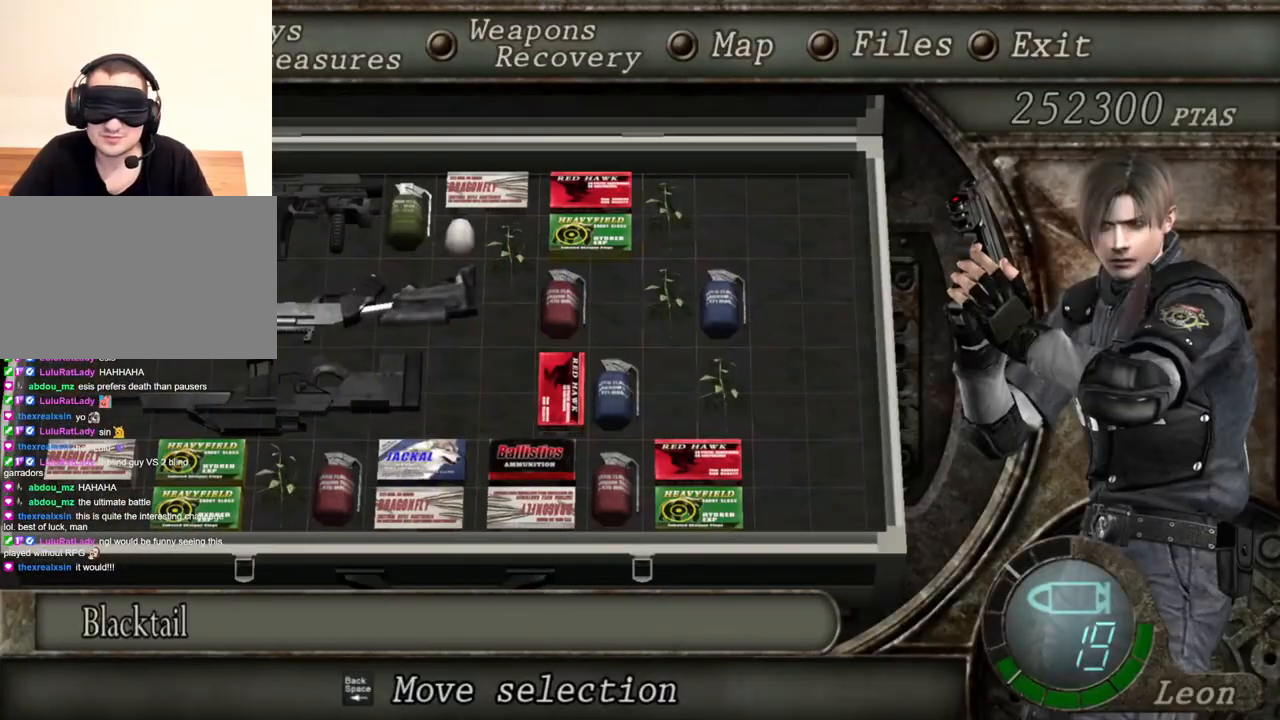
{"keys": [], "mouse": [], "events": []}
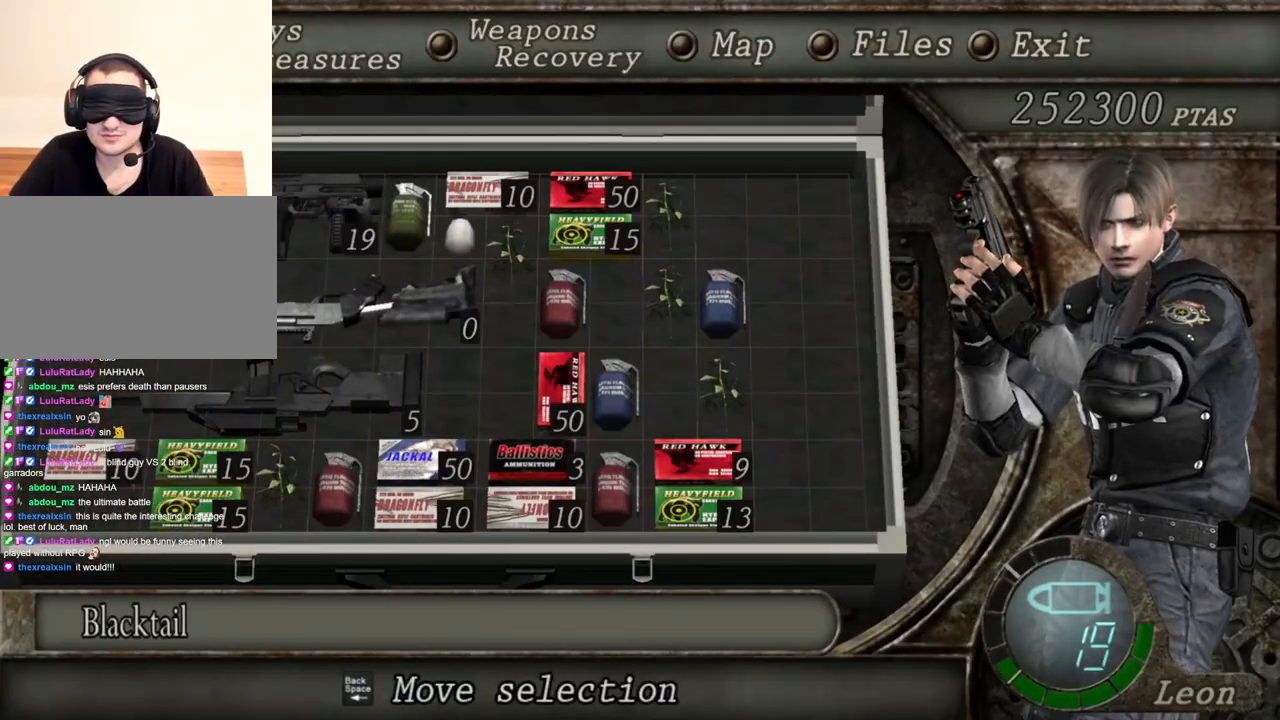
{"keys": [], "mouse": [], "events": []}
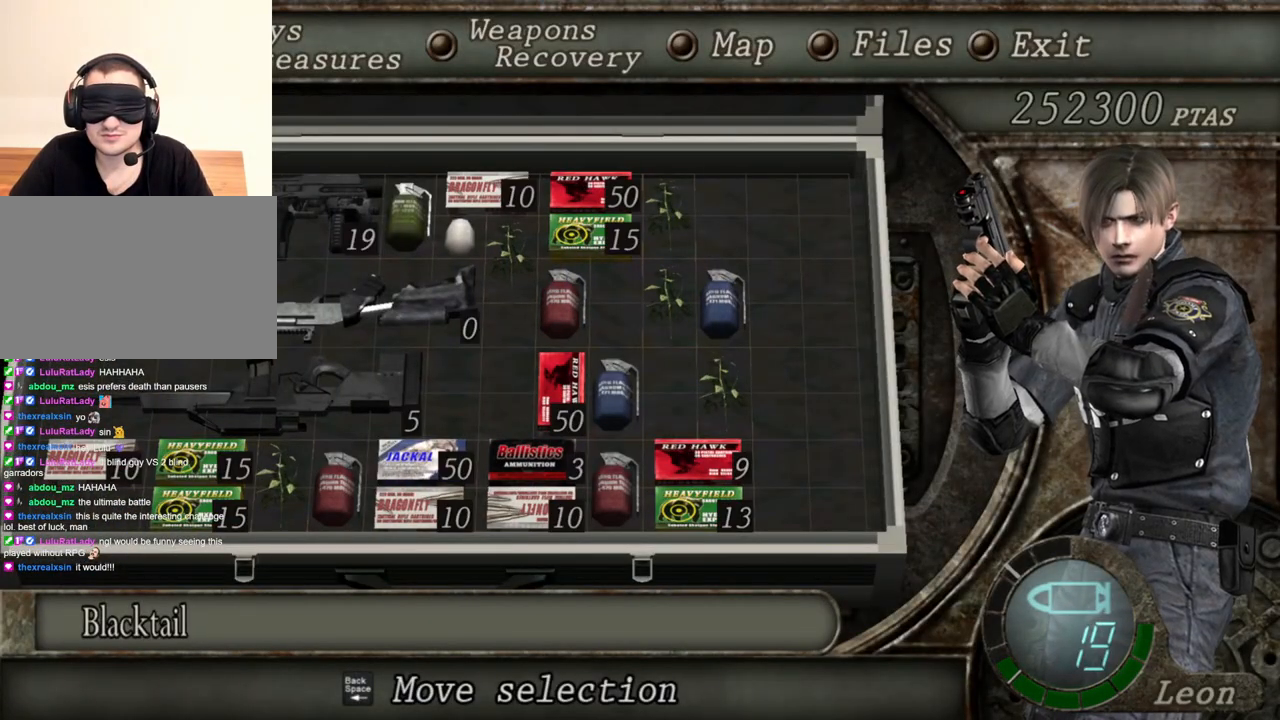
{"keys": [], "mouse": [], "events": []}
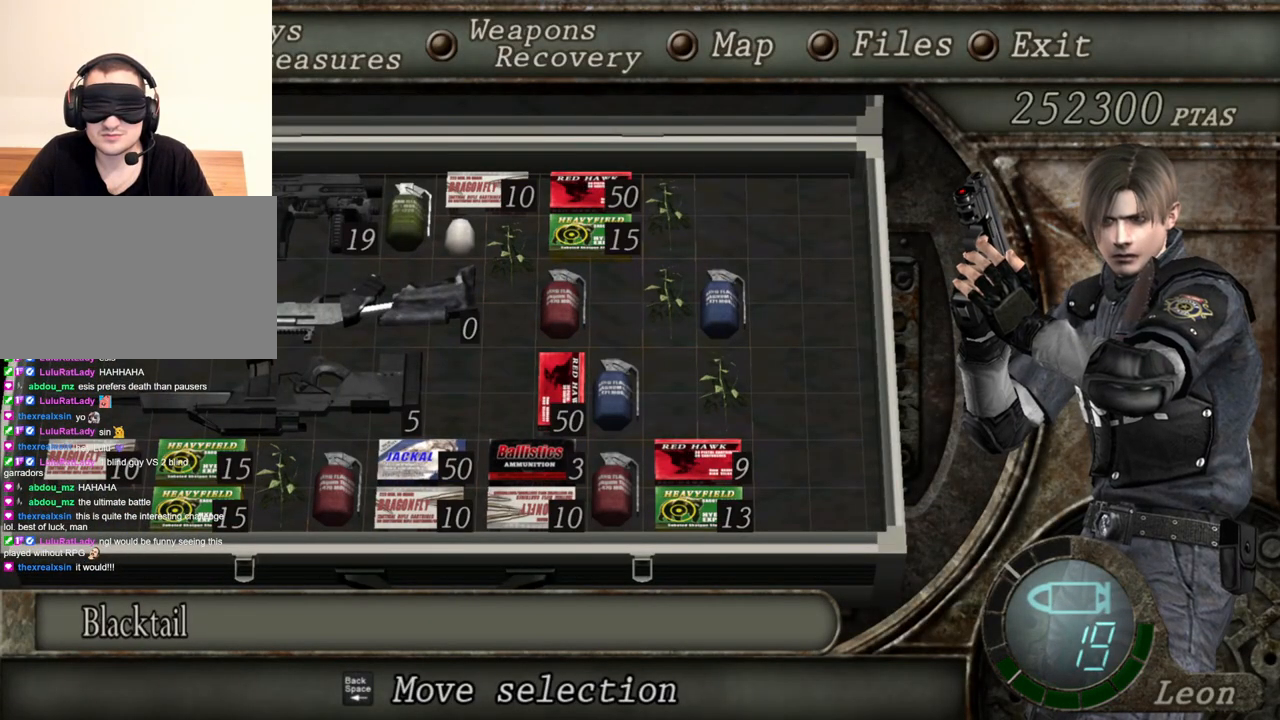
{"keys": [], "mouse": [], "events": []}
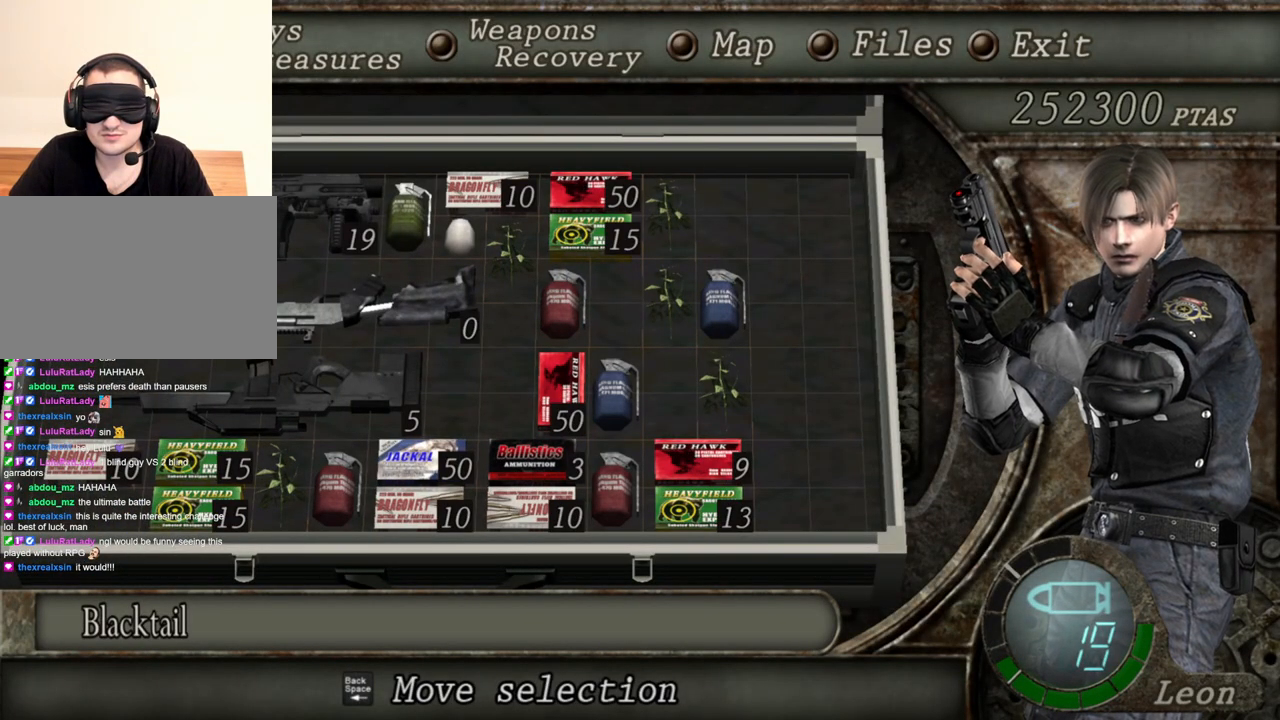
{"keys": [], "mouse": [], "events": []}
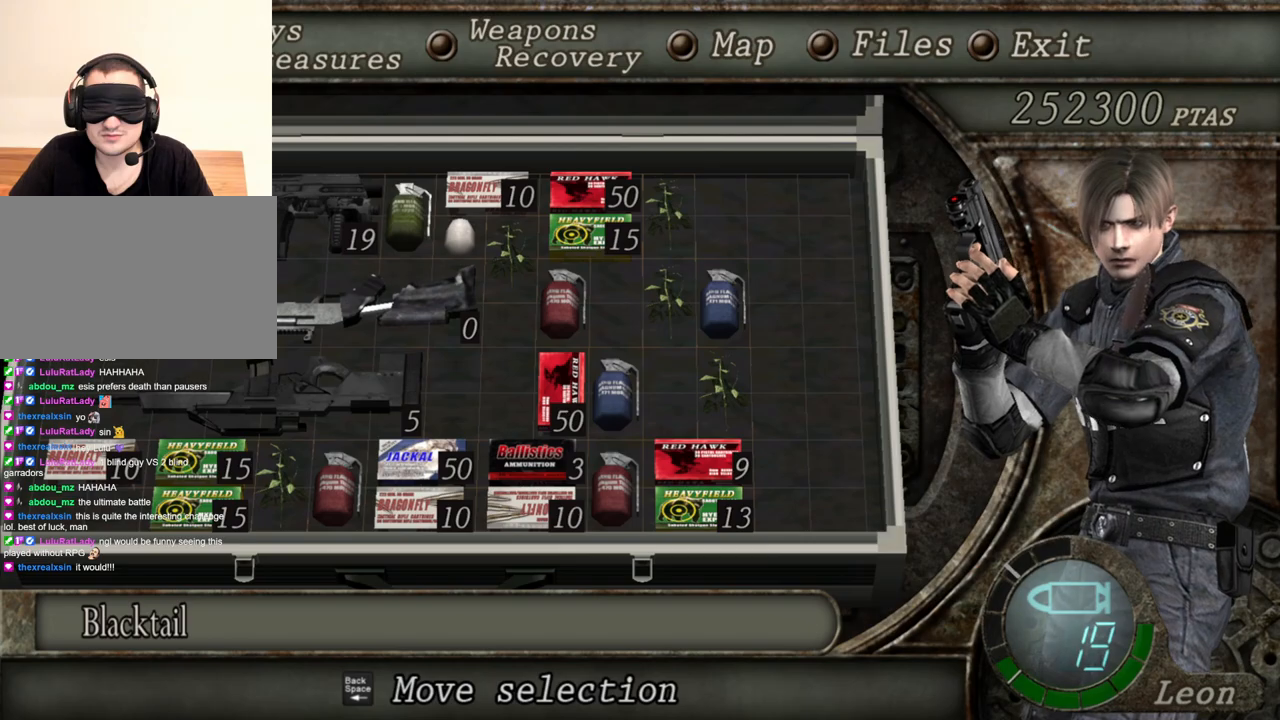
{"keys": [], "mouse": [], "events": []}
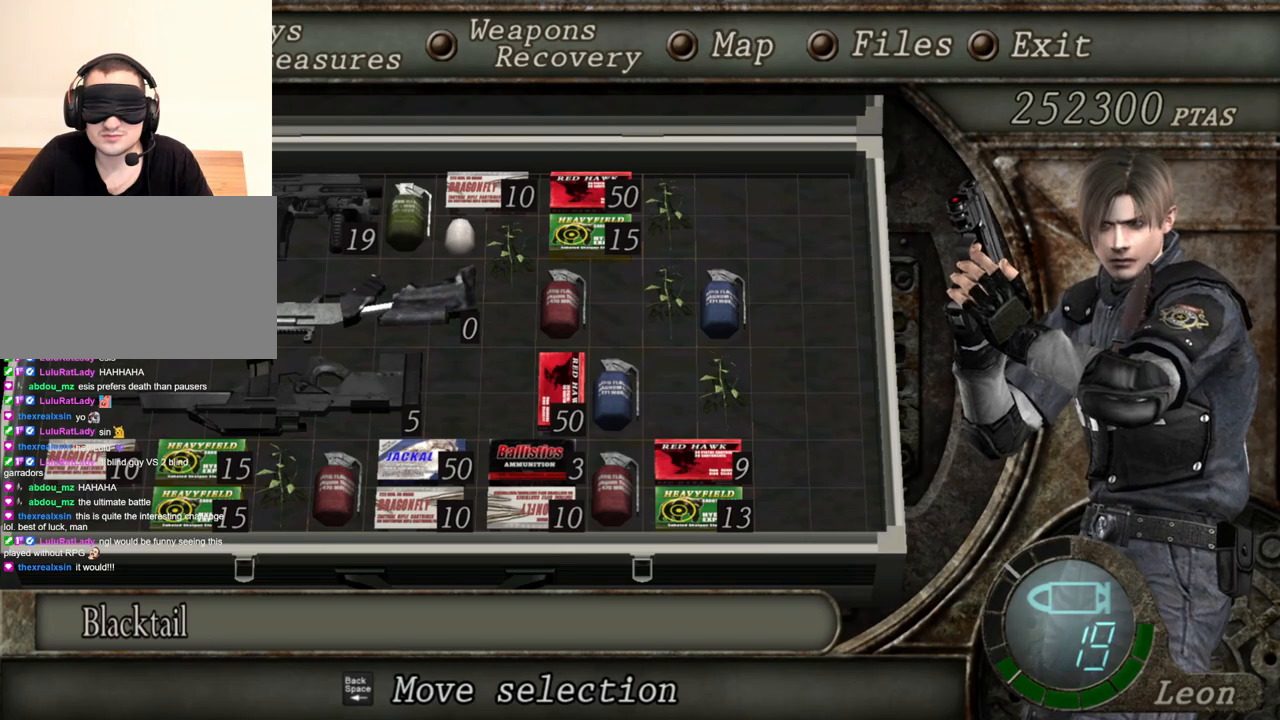
{"keys": ["shift", "w"], "mouse": [], "events": [[100, "tab", "down"], [233, "tab", "up"], [300, "w", "down"], [433, "shift", "down"]]}
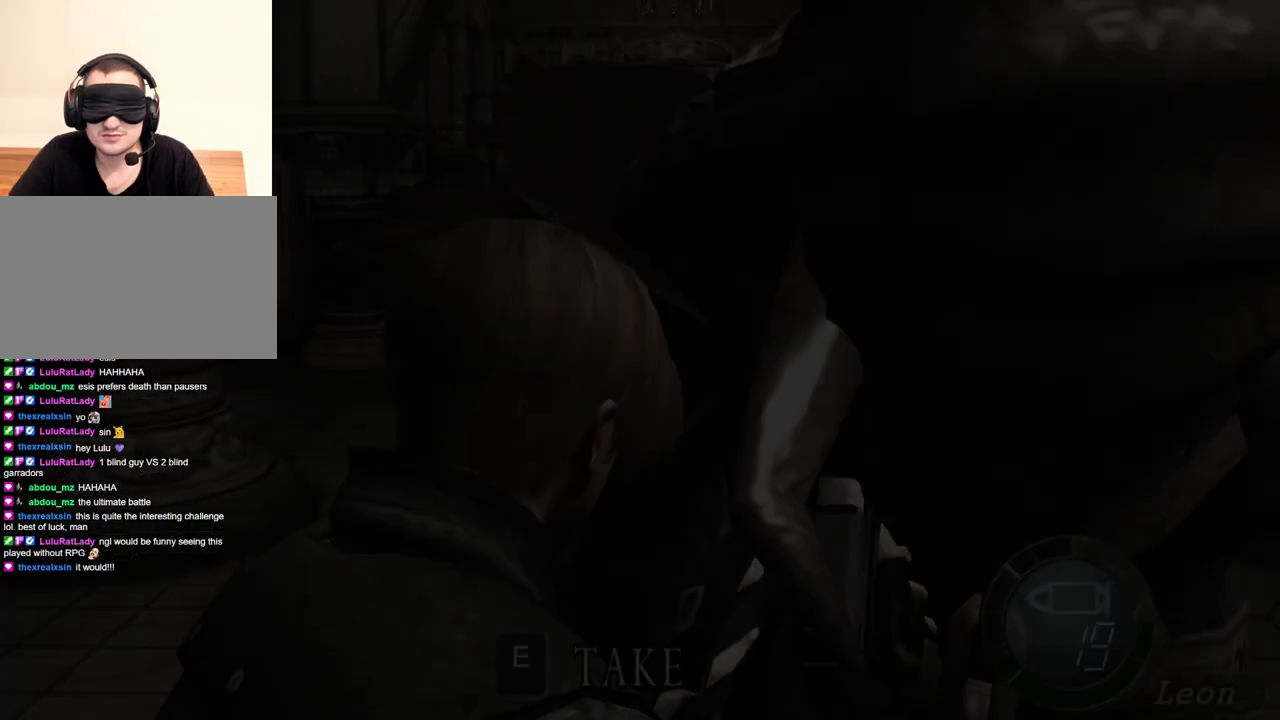
{"keys": ["shift", "w"], "mouse": [], "events": [[133, "d", "down"], [267, "d", "up"], [367, "d", "down"], [467, "d", "up"]]}
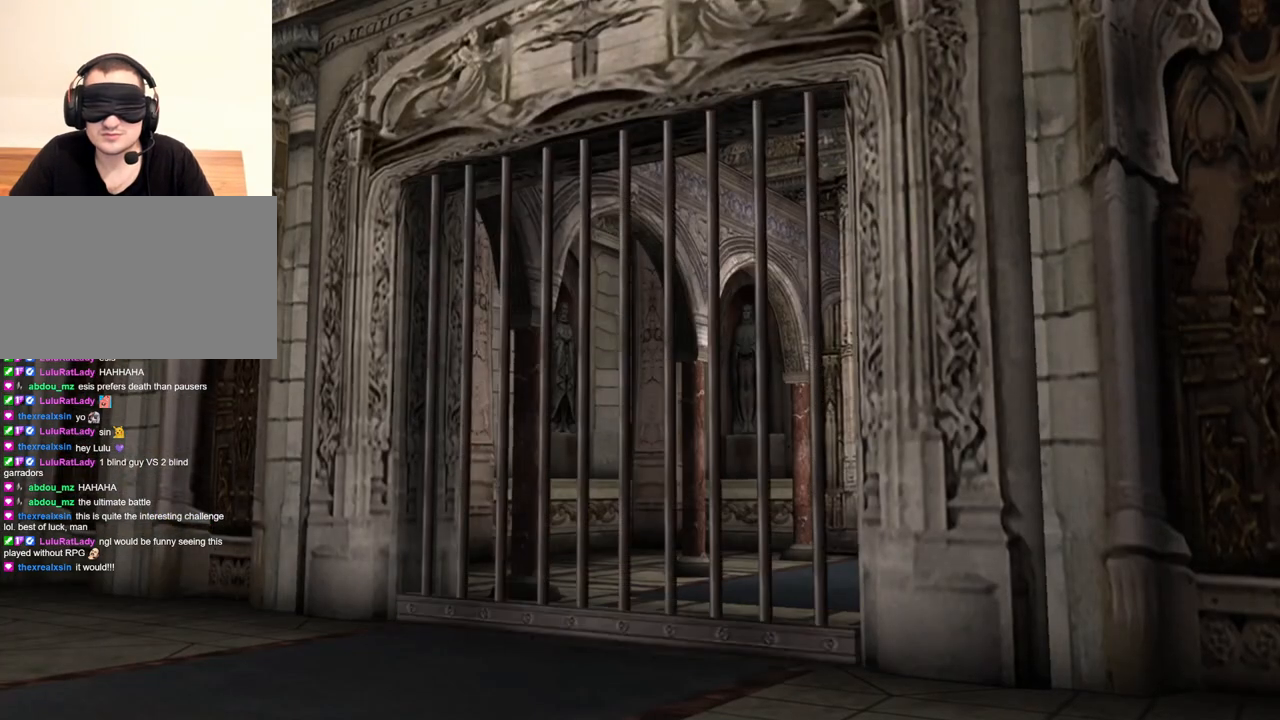
{"keys": ["shift", "w"], "mouse": [], "events": [[300, "d", "down"], [400, "d", "up"]]}
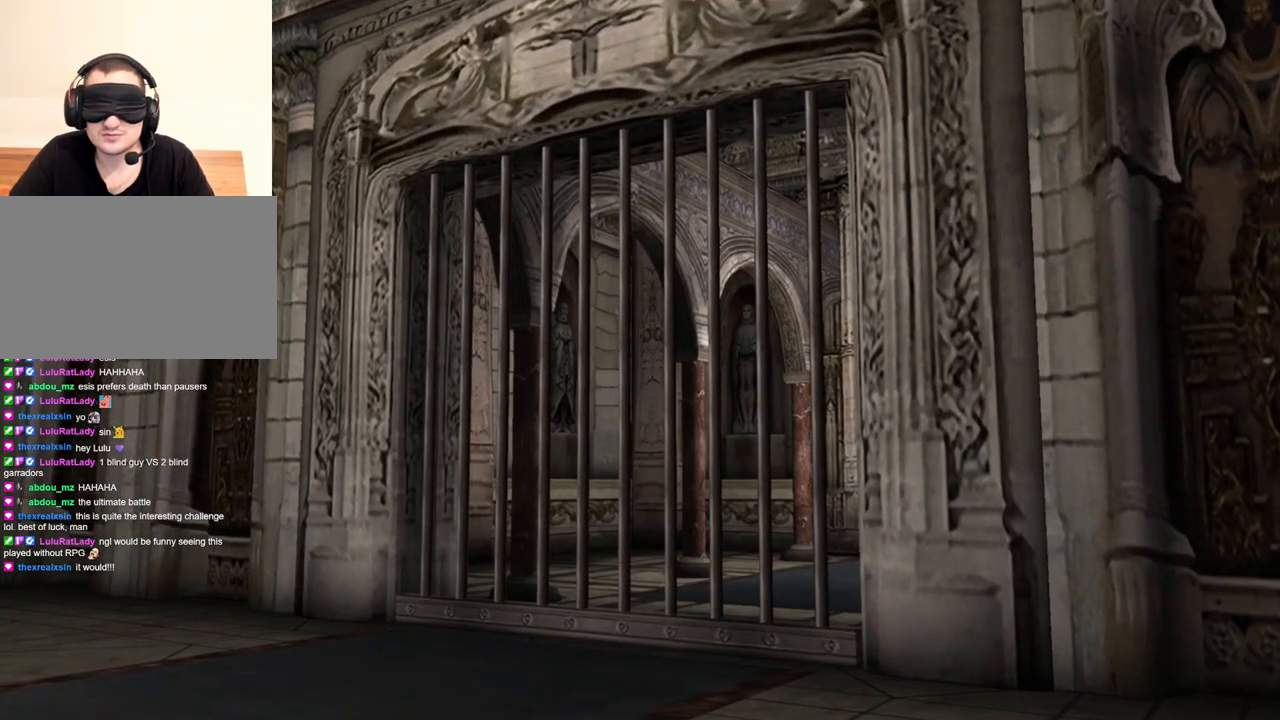
{"keys": ["shift", "w"], "mouse": [], "events": []}
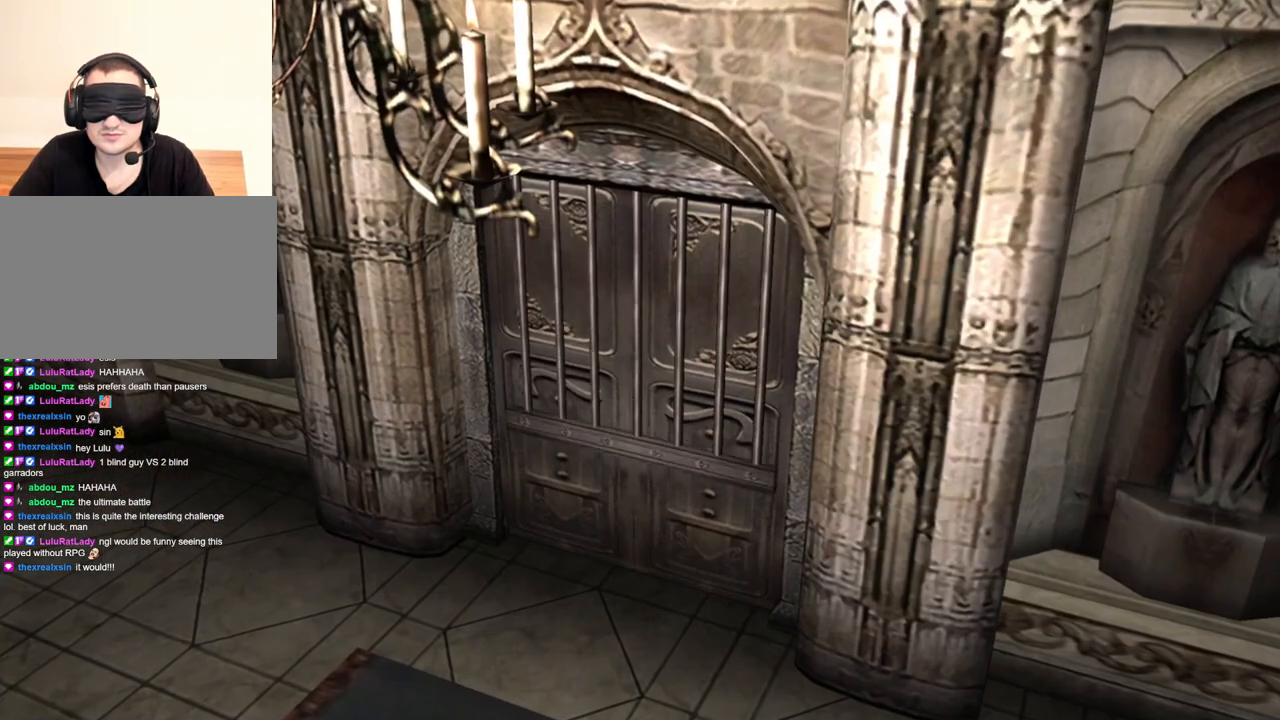
{"keys": ["shift", "w"], "mouse": [], "events": [[133, "d", "down"], [300, "d", "up"], [433, "d", "down"], [500, "d", "up"]]}
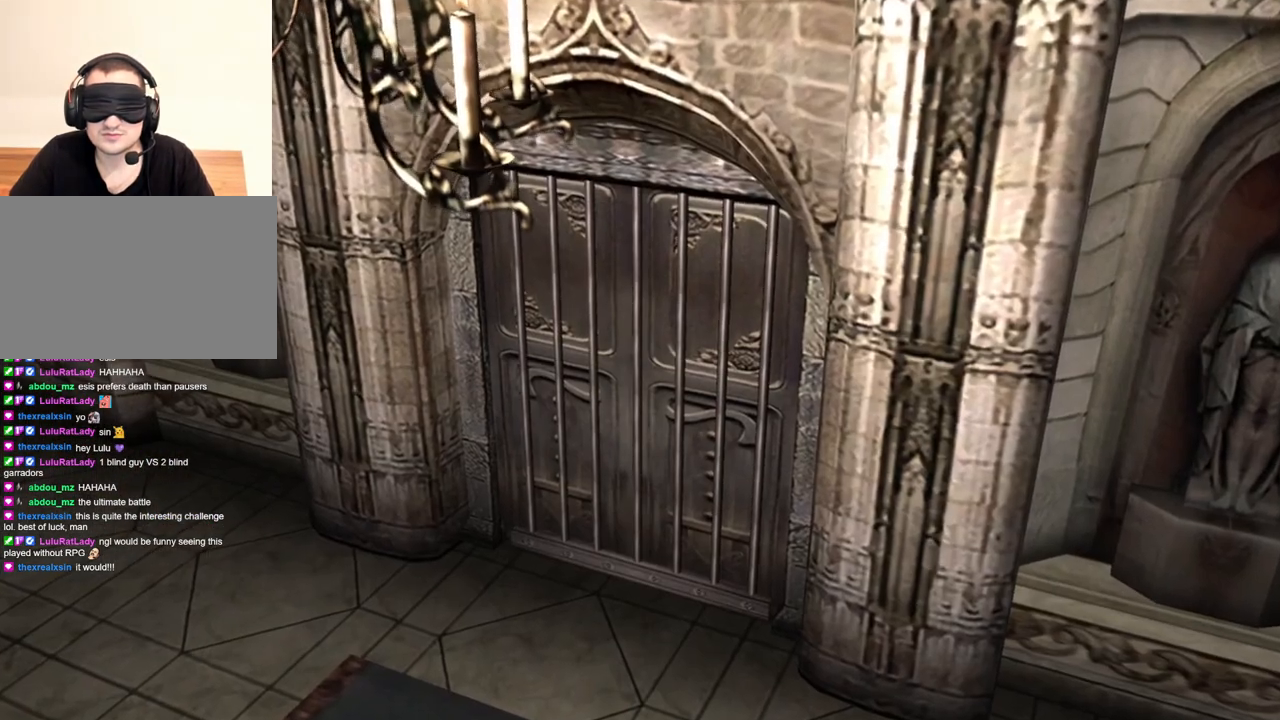
{"keys": ["shift", "w"], "mouse": [], "events": []}
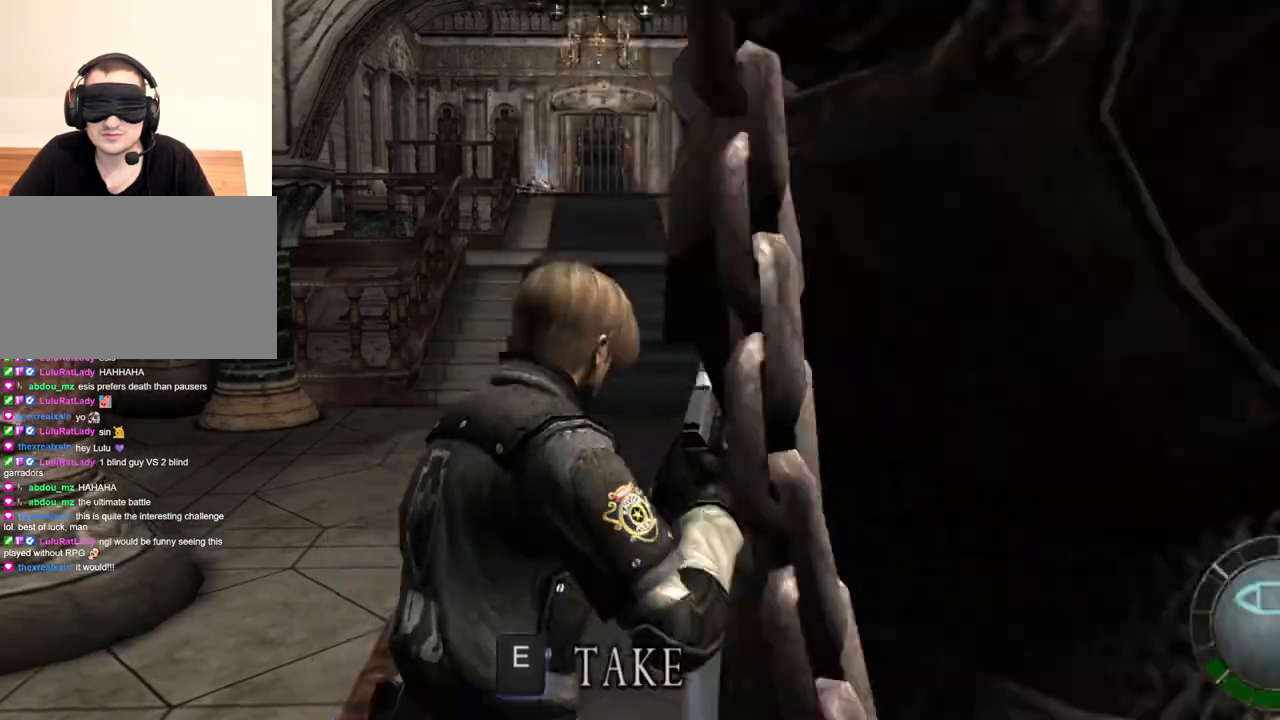
{"keys": ["d", "shift", "w"], "mouse": [], "events": [[33, "d", "down"], [167, "d", "up"], [400, "d", "down"]]}
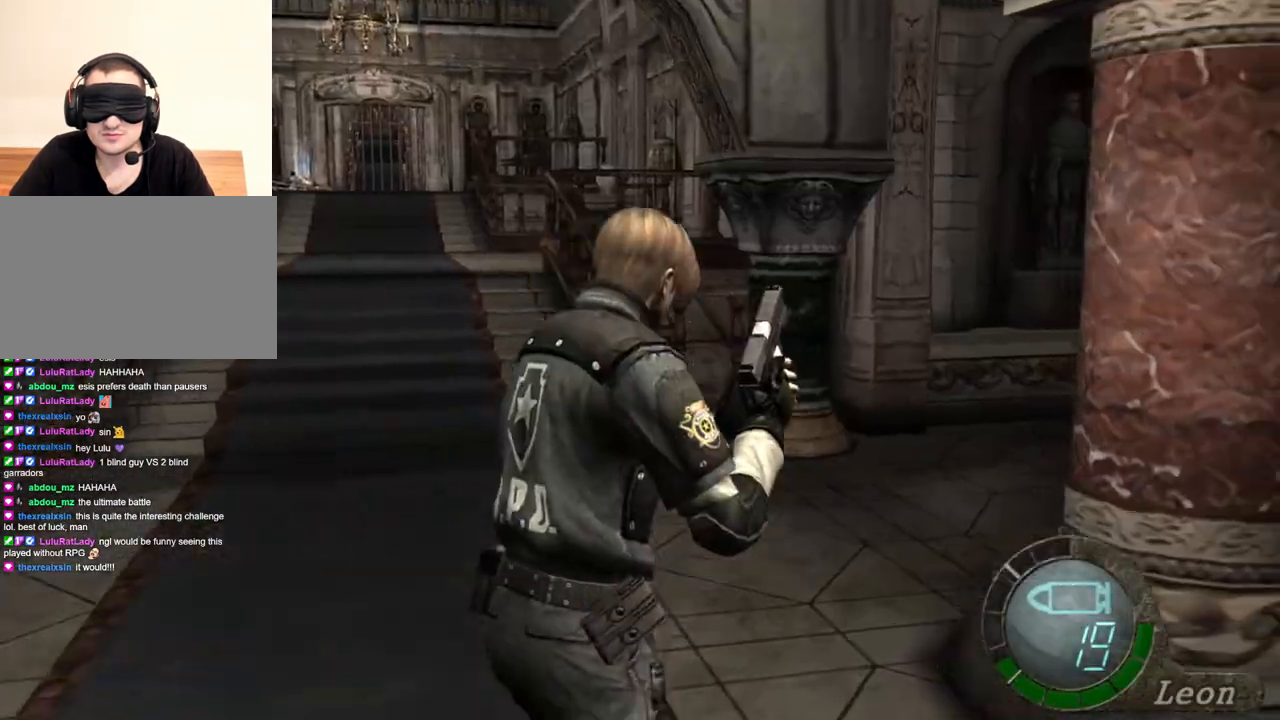
{"keys": ["shift", "w"], "mouse": [], "events": [[33, "d", "up"], [100, "d", "down"], [167, "d", "up"], [333, "d", "down"], [400, "d", "up"]]}
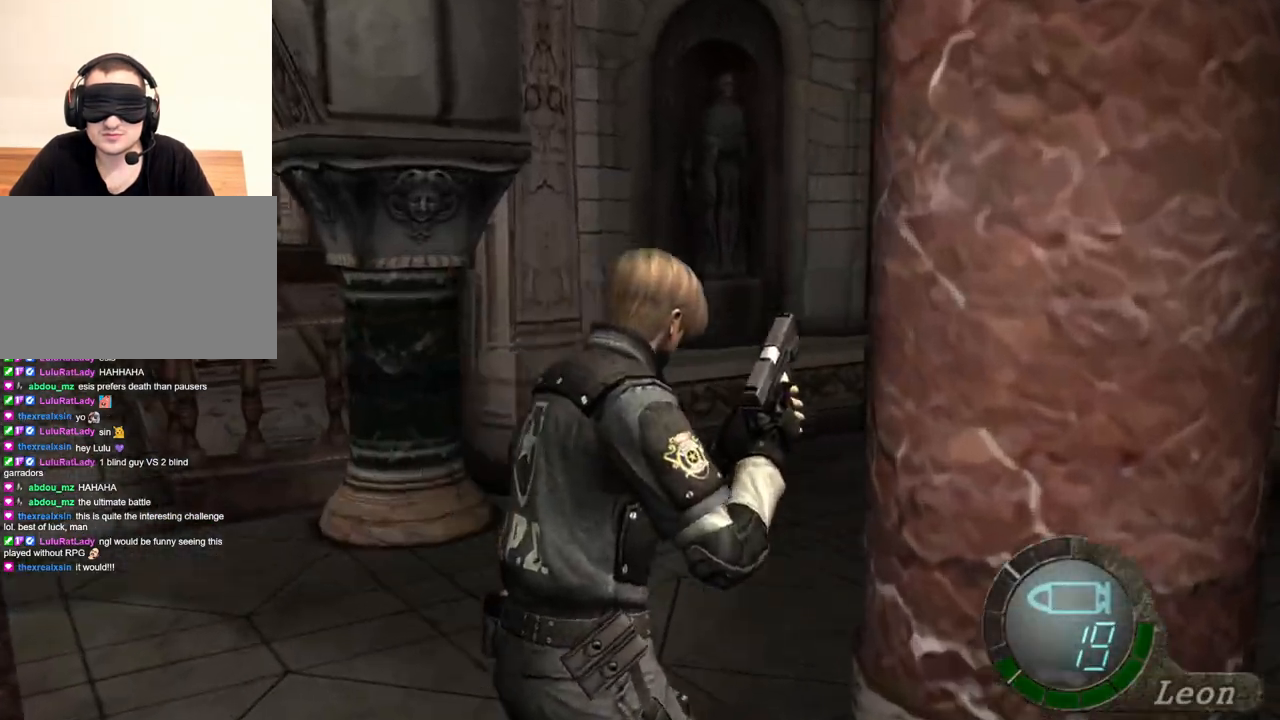
{"keys": [], "mouse": [], "events": [[433, "shift", "up"], [500, "w", "up"]]}
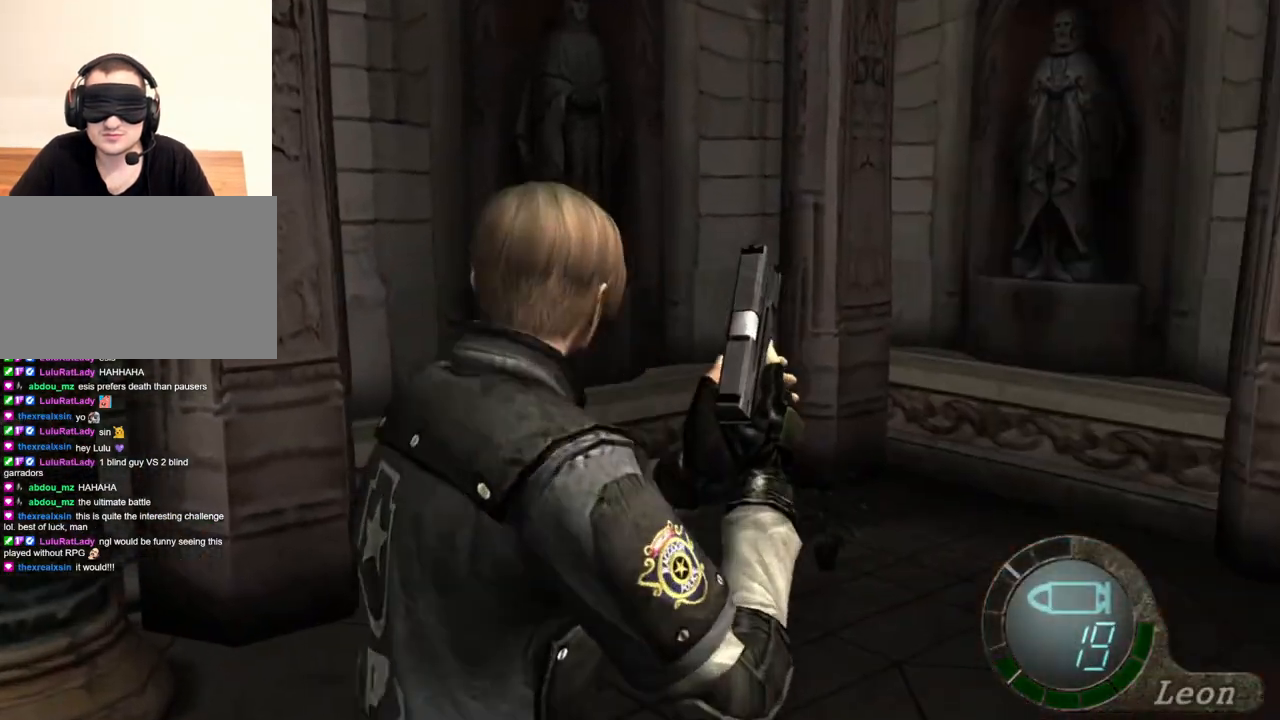
{"keys": ["s"], "mouse": [], "events": [[33, "s", "down"], [67, "shift", "down"], [267, "shift", "up"]]}
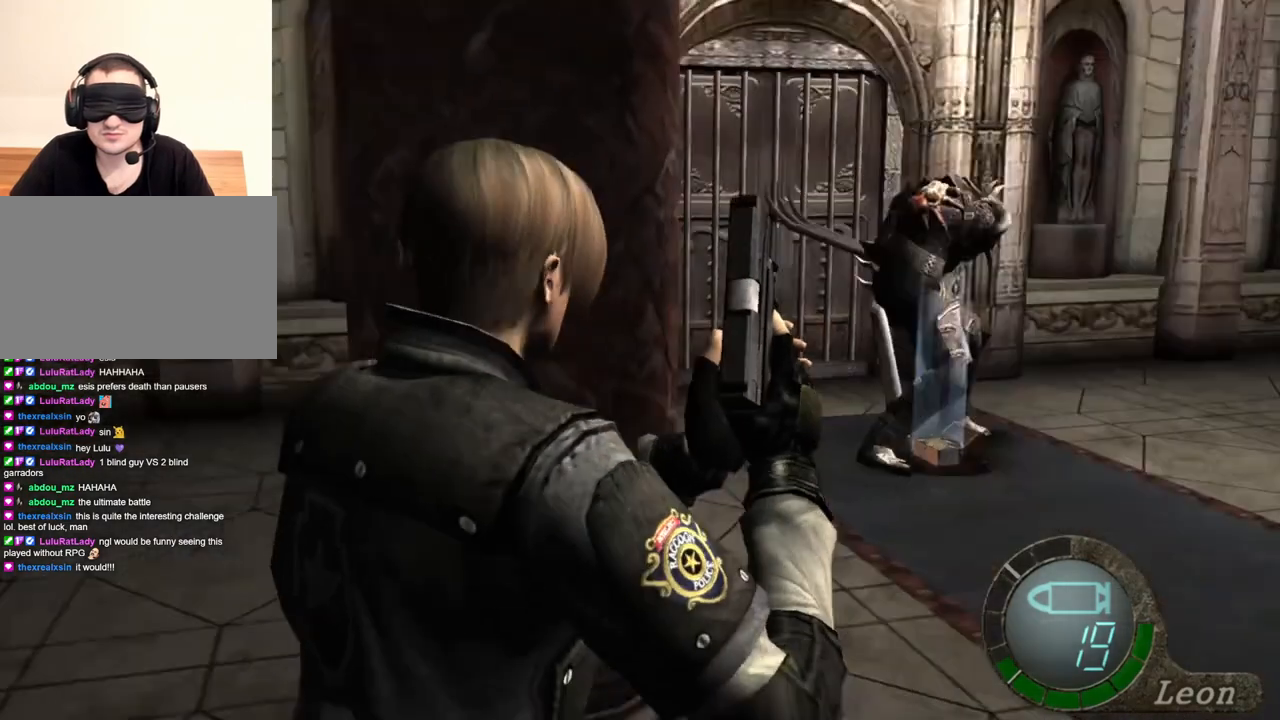
{"keys": ["s"], "mouse": [], "events": []}